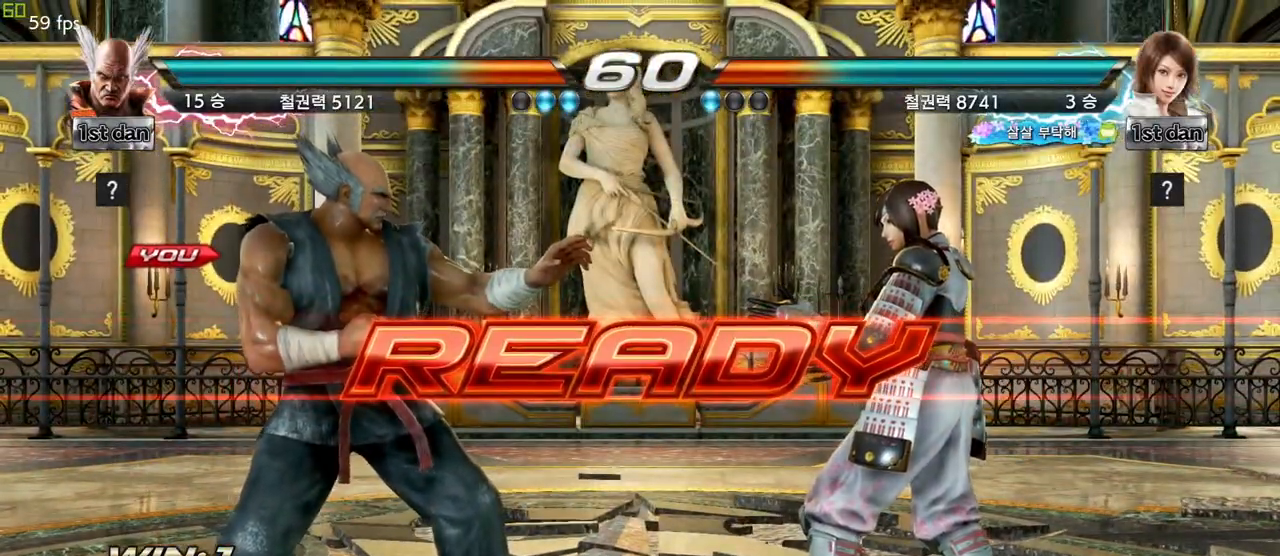
Gameplay with a controller (arcade stick); each line is a JSON object with the inputs held at the frame after it. "events" lists button and stick changes between this image and that frame as [ms after this image, input, new state], when the widget could be followed in between. Not read: L3 R3 other_buttons.
{"buttons": [], "left_stick": "center", "events": [[167, "SQUARE", "down"], [267, "SQUARE", "up"]]}
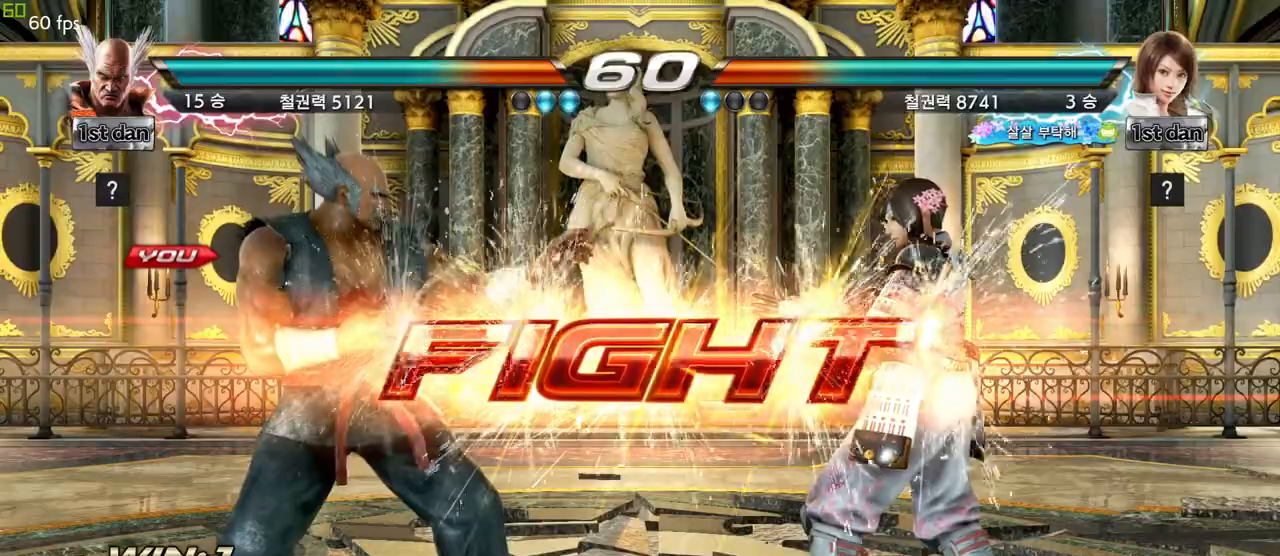
{"buttons": [], "left_stick": "left", "events": [[167, "left_stick", "left"], [250, "left_stick", "center"], [350, "left_stick", "left"]]}
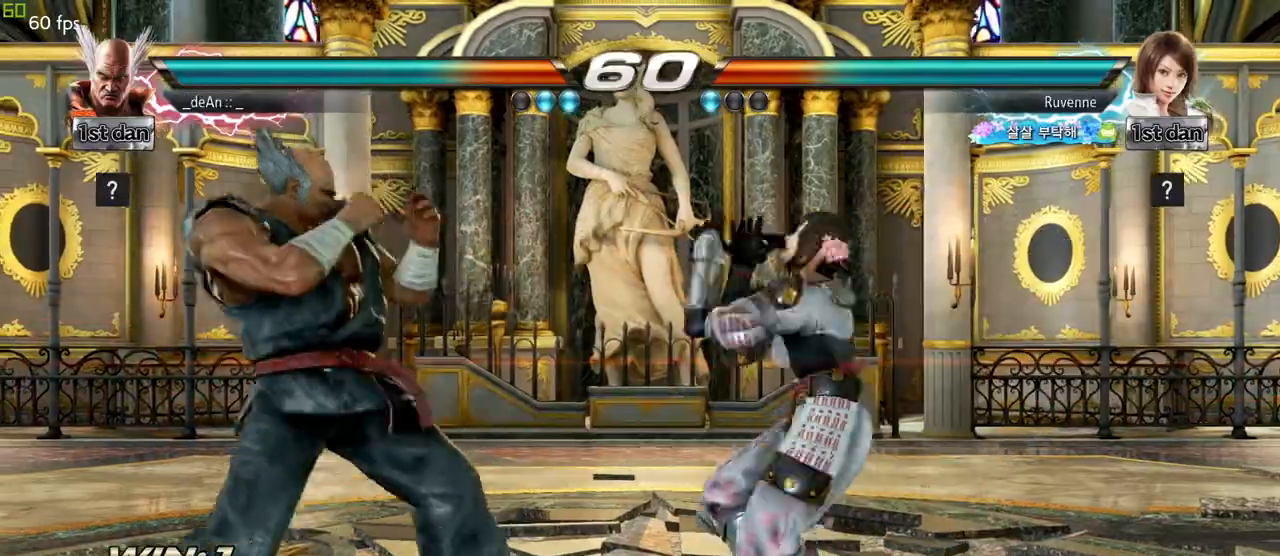
{"buttons": [], "left_stick": "down-left", "events": [[83, "left_stick", "center"], [133, "left_stick", "left"], [333, "left_stick", "down-left"], [350, "TRIANGLE", "down"], [483, "TRIANGLE", "up"]]}
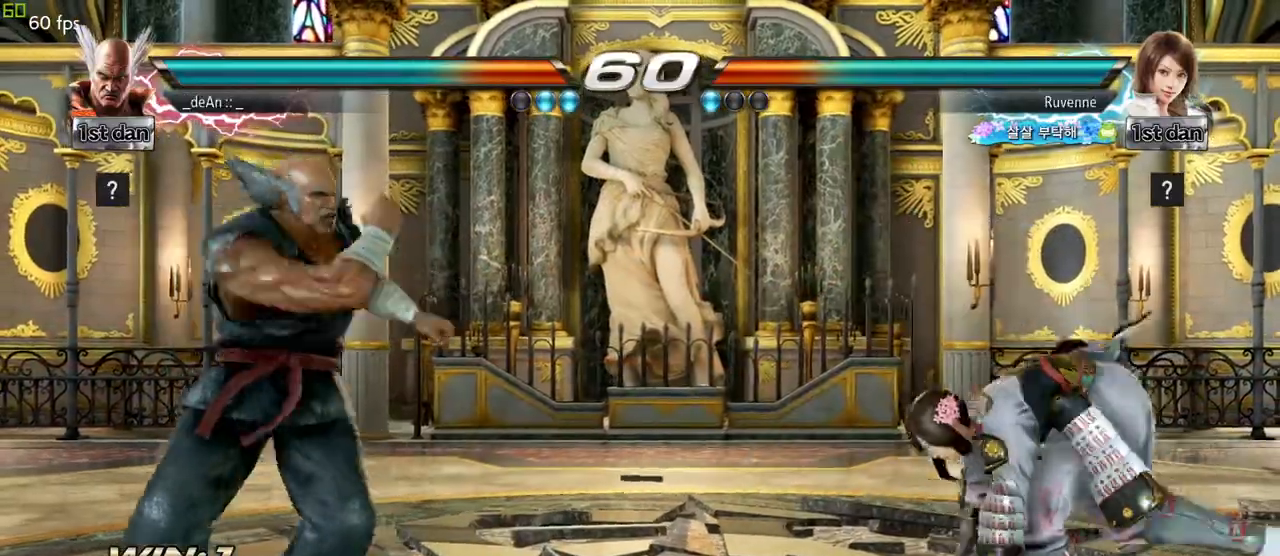
{"buttons": [], "left_stick": "left", "events": [[67, "left_stick", "center"], [500, "left_stick", "left"]]}
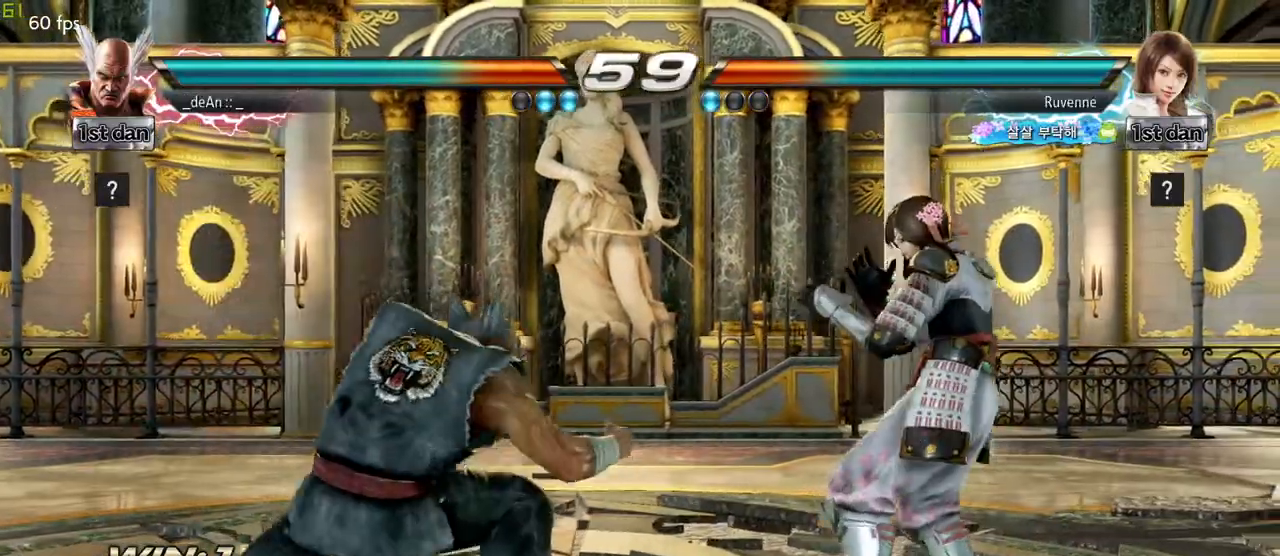
{"buttons": [], "left_stick": "left", "events": []}
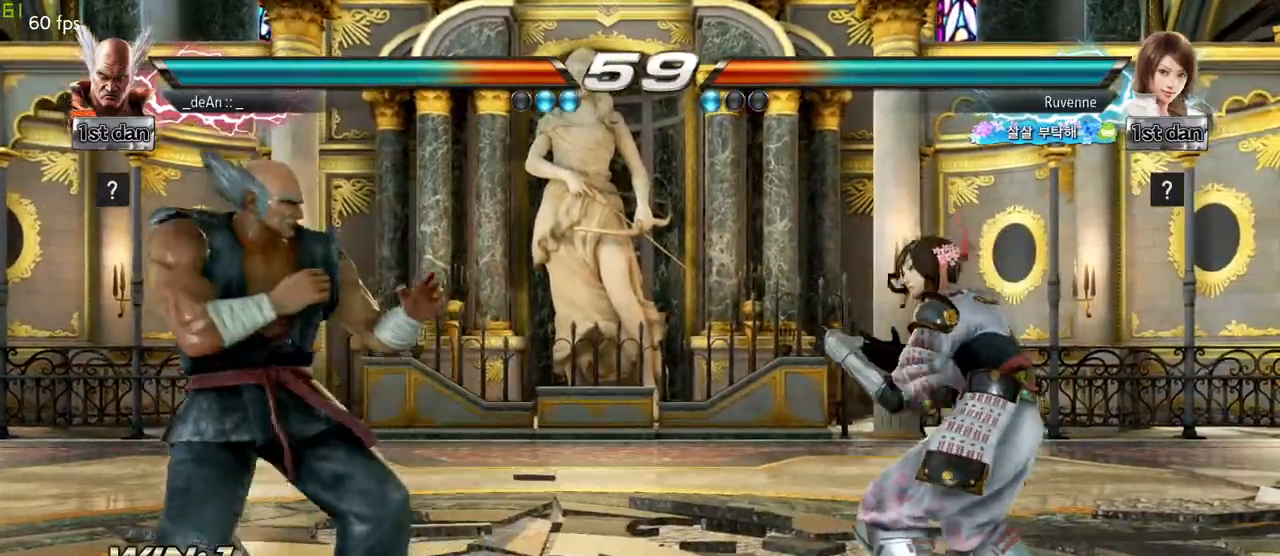
{"buttons": [], "left_stick": "center", "events": [[250, "left_stick", "center"], [333, "left_stick", "left"], [417, "left_stick", "center"]]}
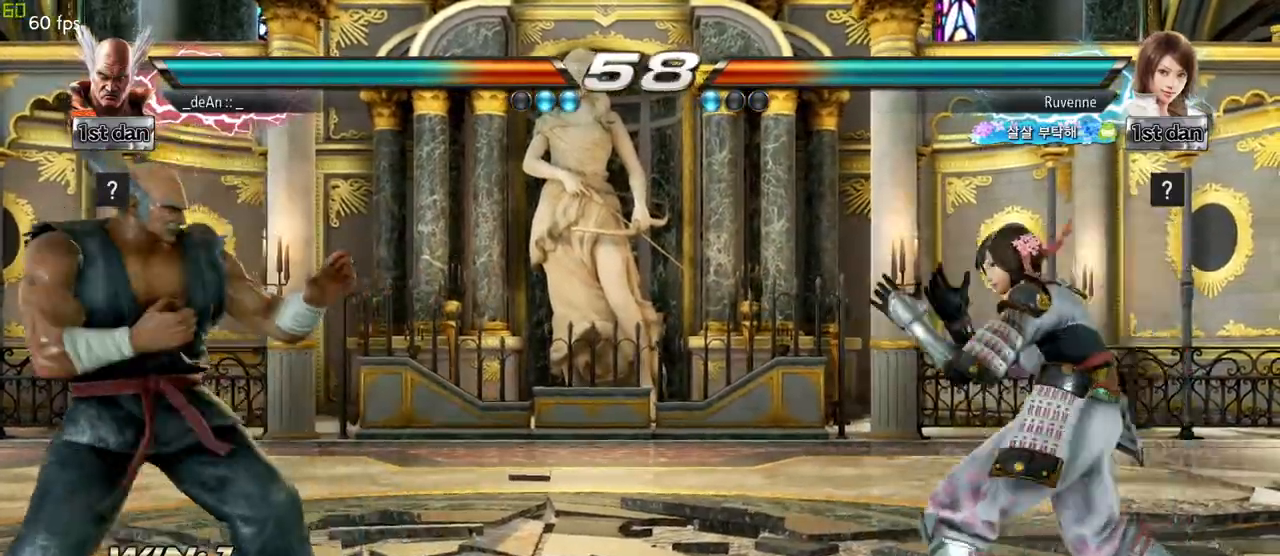
{"buttons": [], "left_stick": "left", "events": [[17, "left_stick", "left"], [133, "left_stick", "down"], [233, "left_stick", "left"]]}
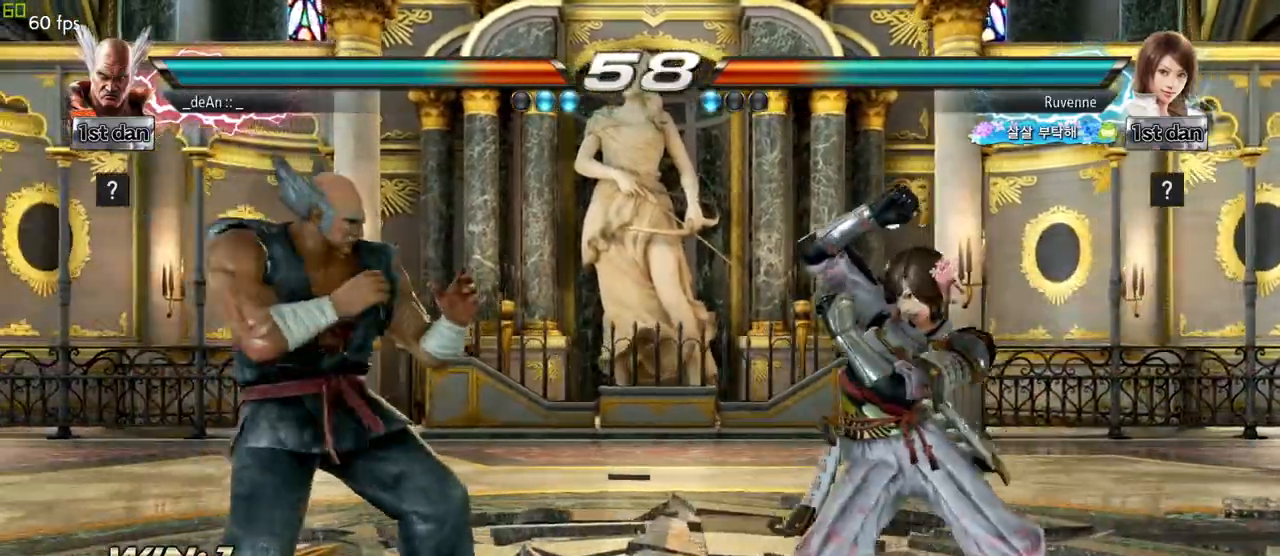
{"buttons": [], "left_stick": "center", "events": [[33, "left_stick", "center"], [100, "SQUARE", "down"], [183, "TRIANGLE", "down"], [283, "SQUARE", "up"], [300, "TRIANGLE", "up"]]}
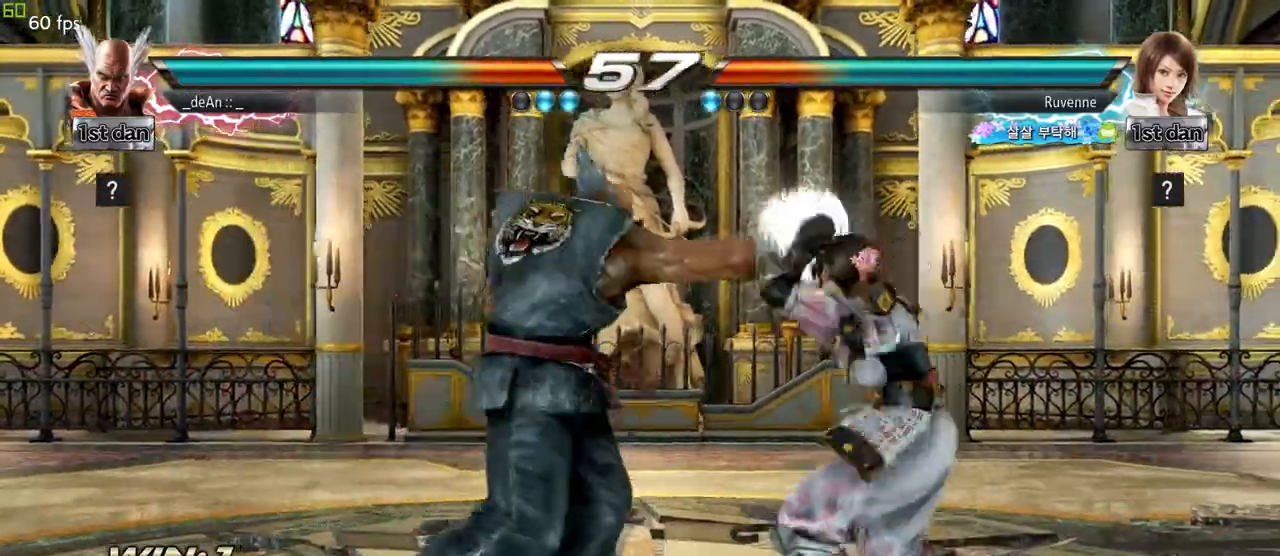
{"buttons": [], "left_stick": "center", "events": [[200, "SQUARE", "down"], [283, "SQUARE", "up"], [333, "SQUARE", "down"], [483, "SQUARE", "up"]]}
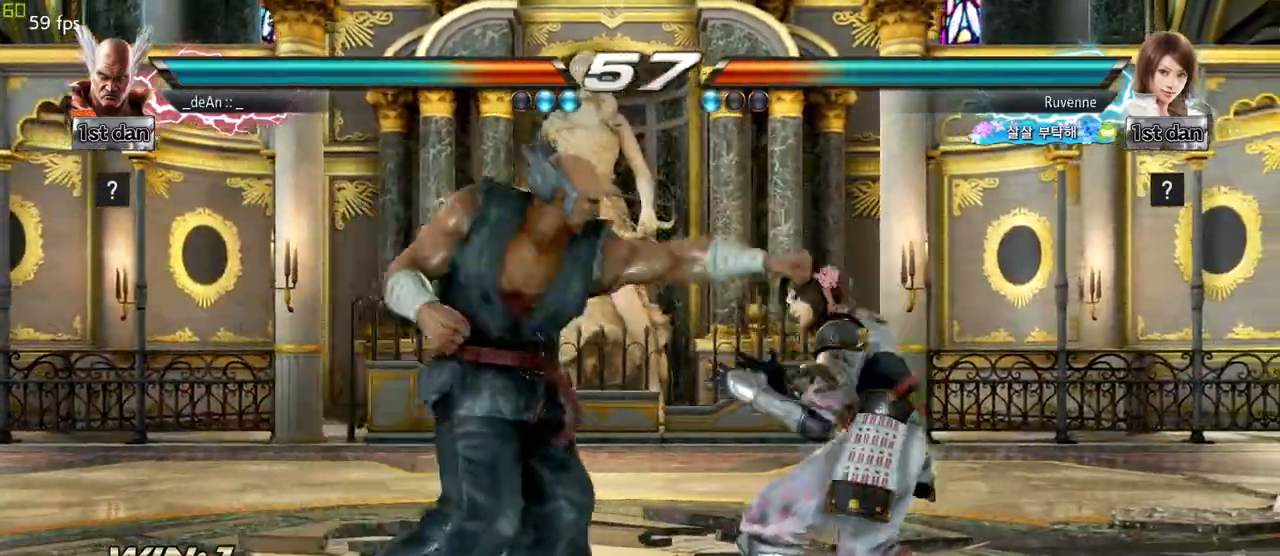
{"buttons": [], "left_stick": "left", "events": [[383, "left_stick", "left"]]}
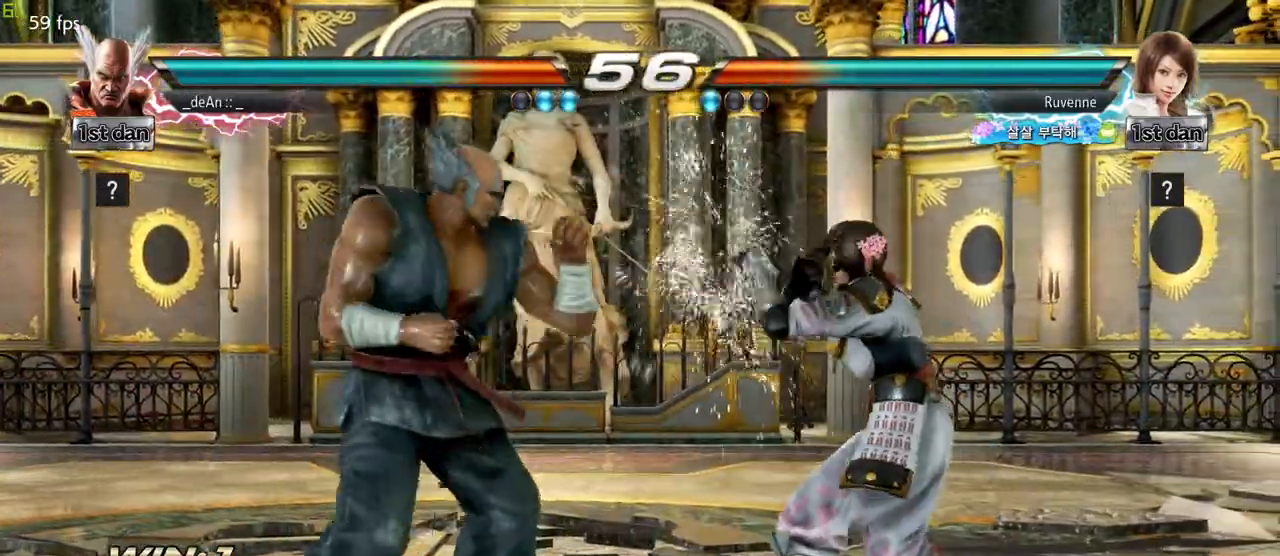
{"buttons": [], "left_stick": "left", "events": []}
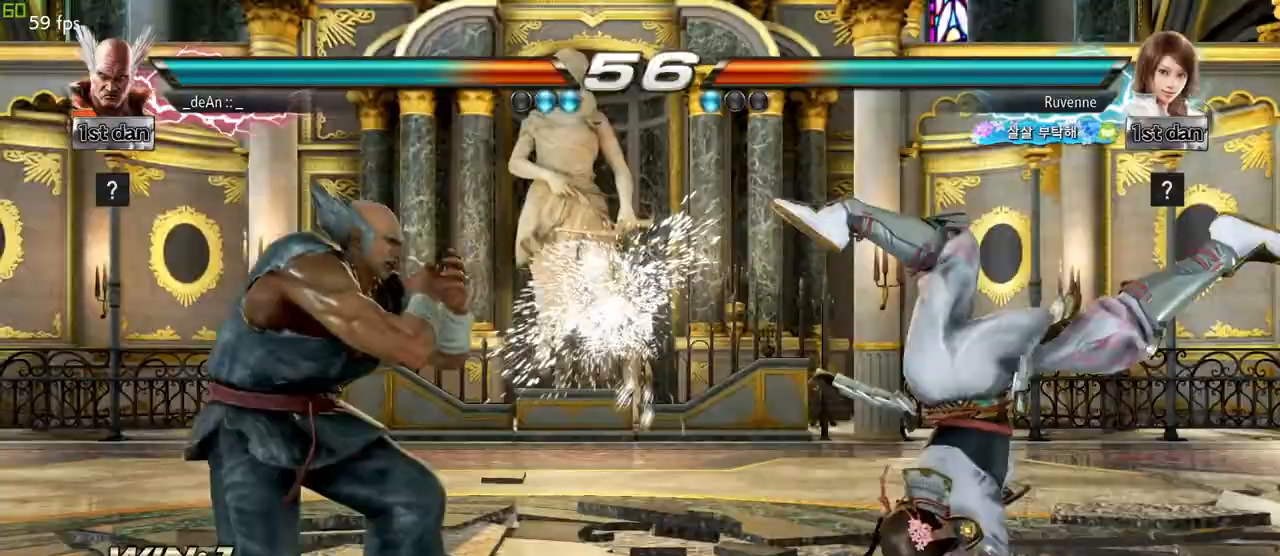
{"buttons": [], "left_stick": "center", "events": [[100, "TRIANGLE", "down"], [100, "left_stick", "down-left"], [217, "TRIANGLE", "up"], [367, "left_stick", "center"]]}
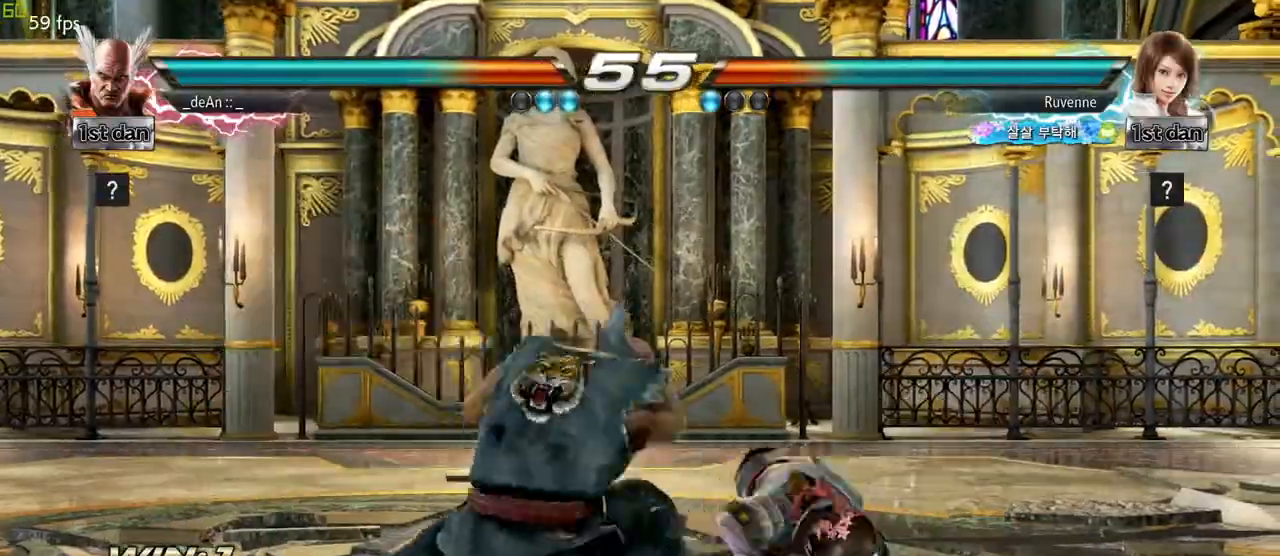
{"buttons": ["CIRCLE"], "left_stick": "center", "events": [[267, "left_stick", "left"], [367, "left_stick", "center"], [417, "CIRCLE", "down"]]}
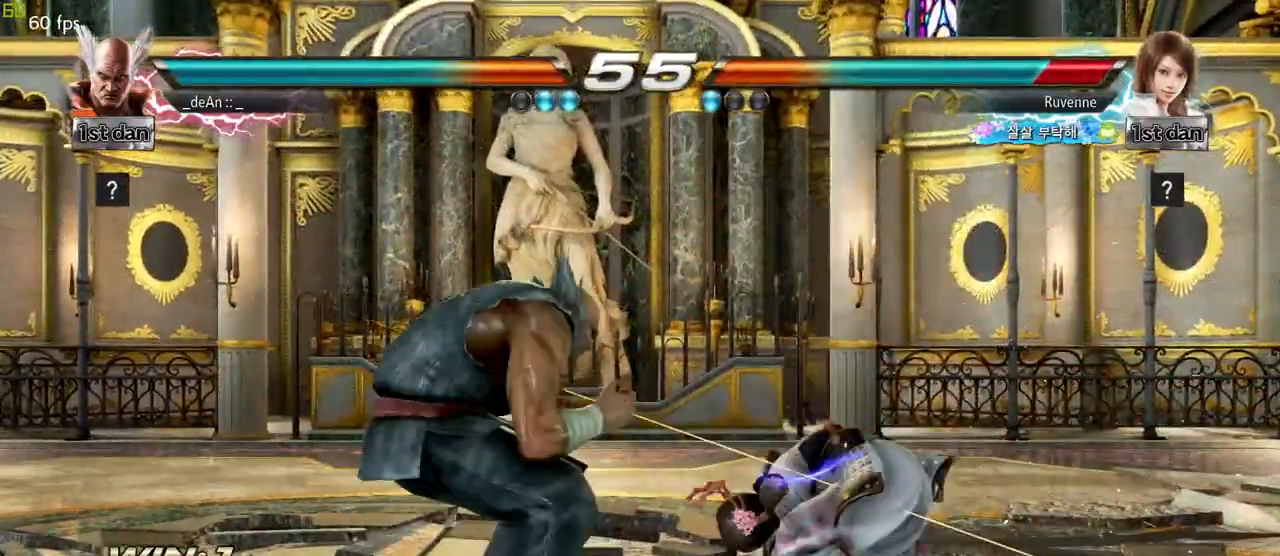
{"buttons": [], "left_stick": "left", "events": [[33, "CIRCLE", "up"], [500, "left_stick", "left"]]}
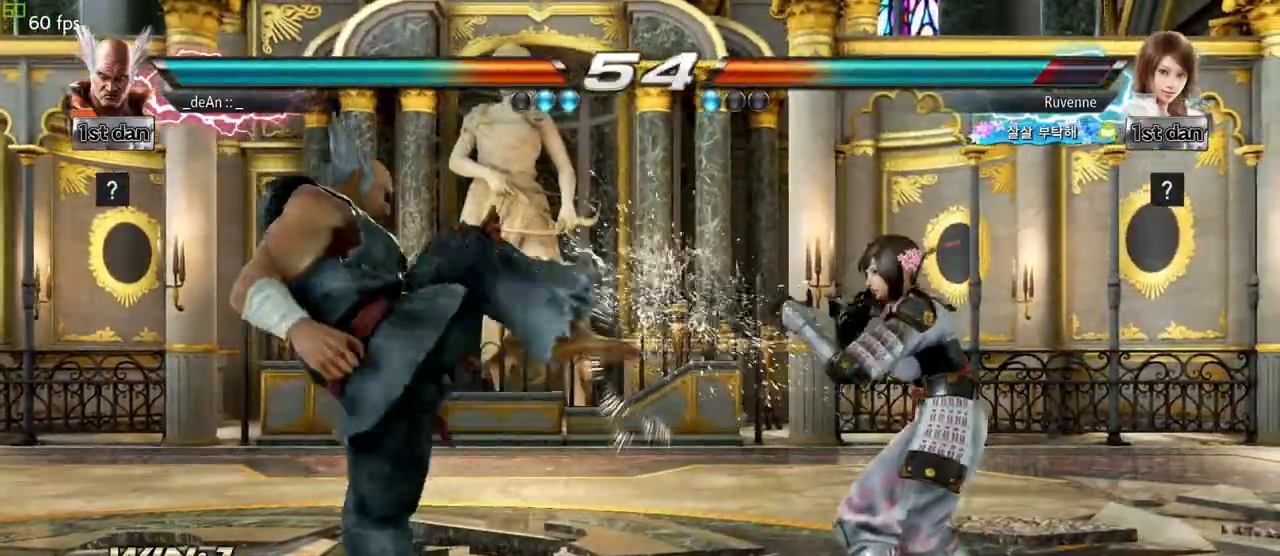
{"buttons": [], "left_stick": "left", "events": [[100, "left_stick", "center"], [200, "left_stick", "left"]]}
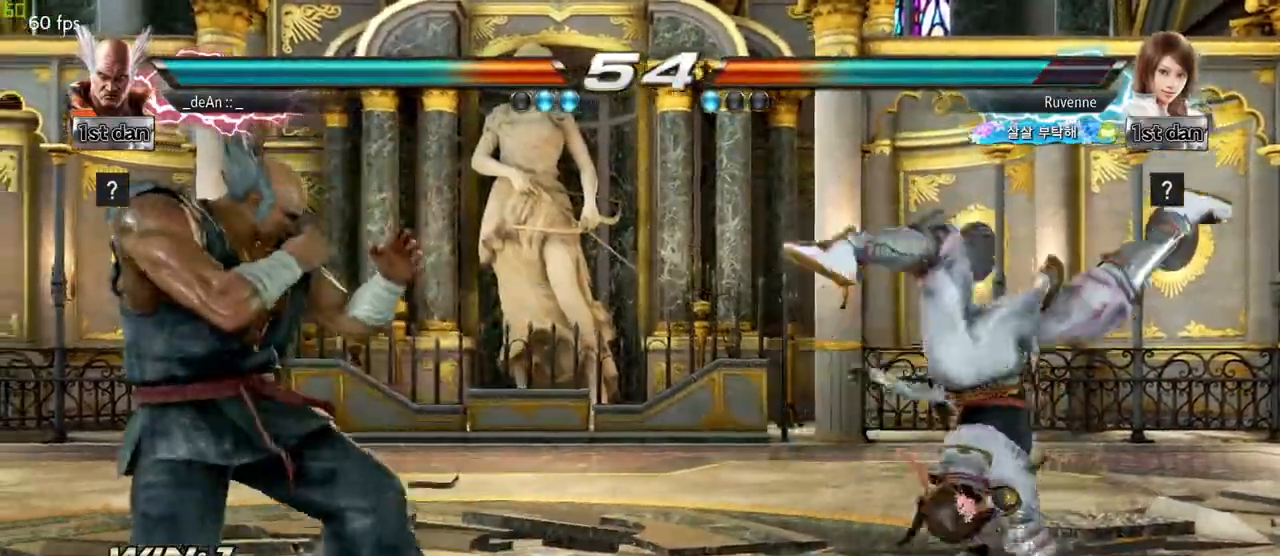
{"buttons": [], "left_stick": "center", "events": [[67, "CIRCLE", "down"], [67, "left_stick", "down-left"], [200, "CIRCLE", "up"], [317, "left_stick", "center"]]}
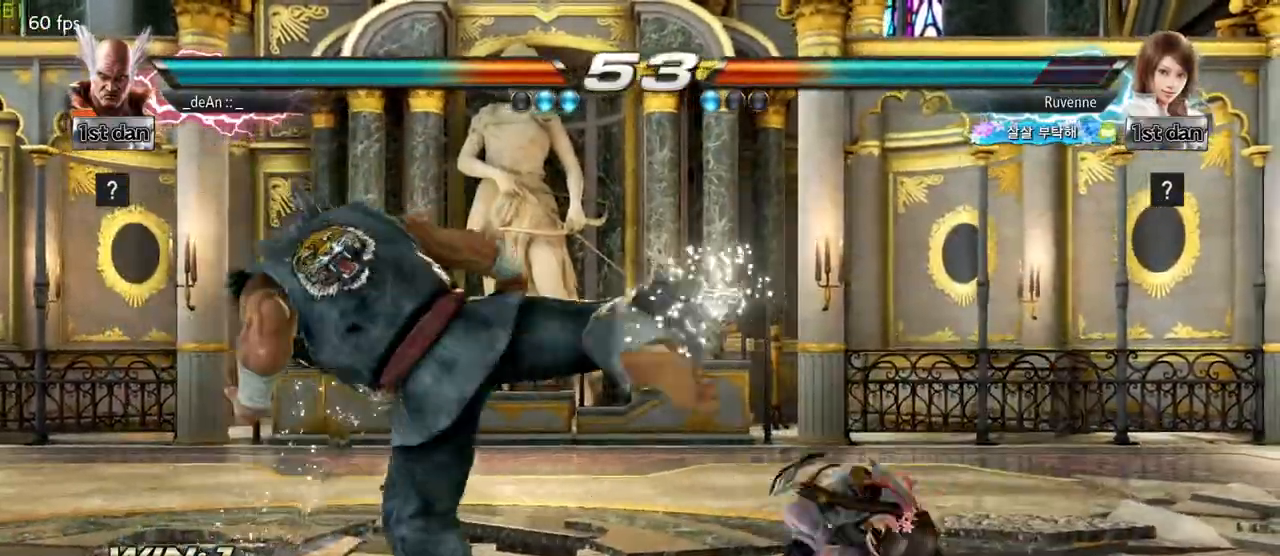
{"buttons": [], "left_stick": "left", "events": [[133, "left_stick", "left"]]}
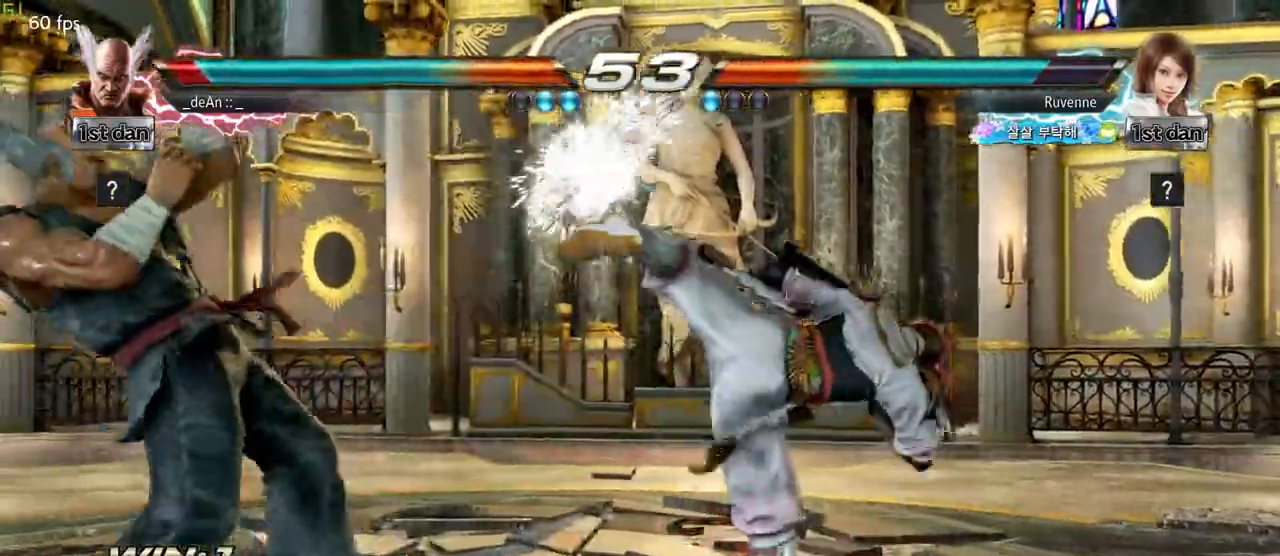
{"buttons": [], "left_stick": "left", "events": [[267, "SQUARE", "down"], [367, "TRIANGLE", "down"], [450, "SQUARE", "up"], [483, "TRIANGLE", "up"]]}
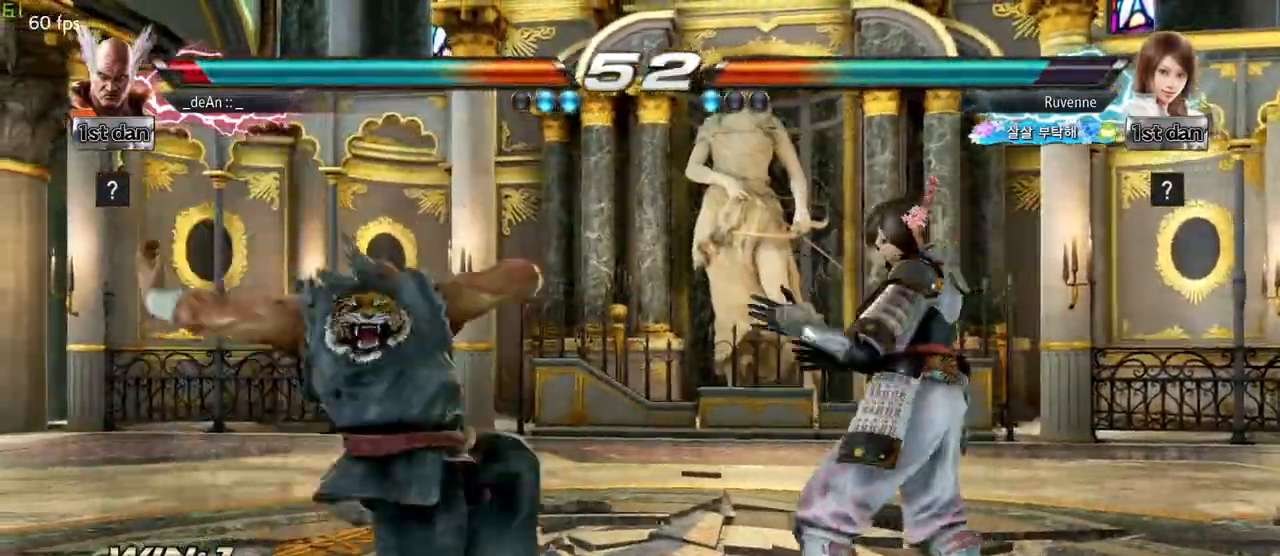
{"buttons": [], "left_stick": "left", "events": []}
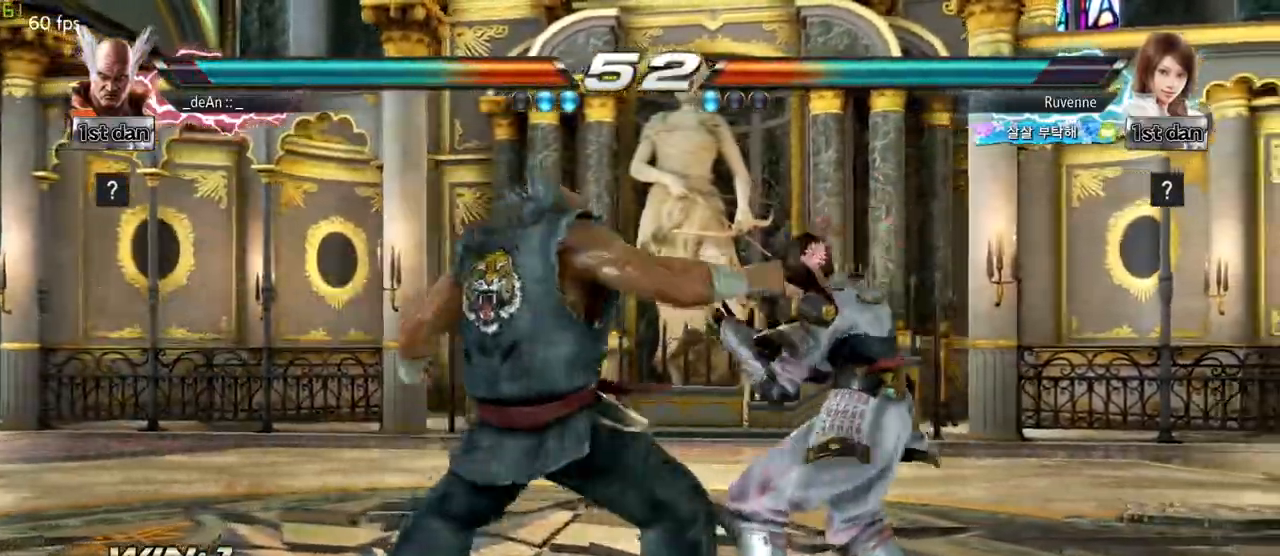
{"buttons": [], "left_stick": "left", "events": []}
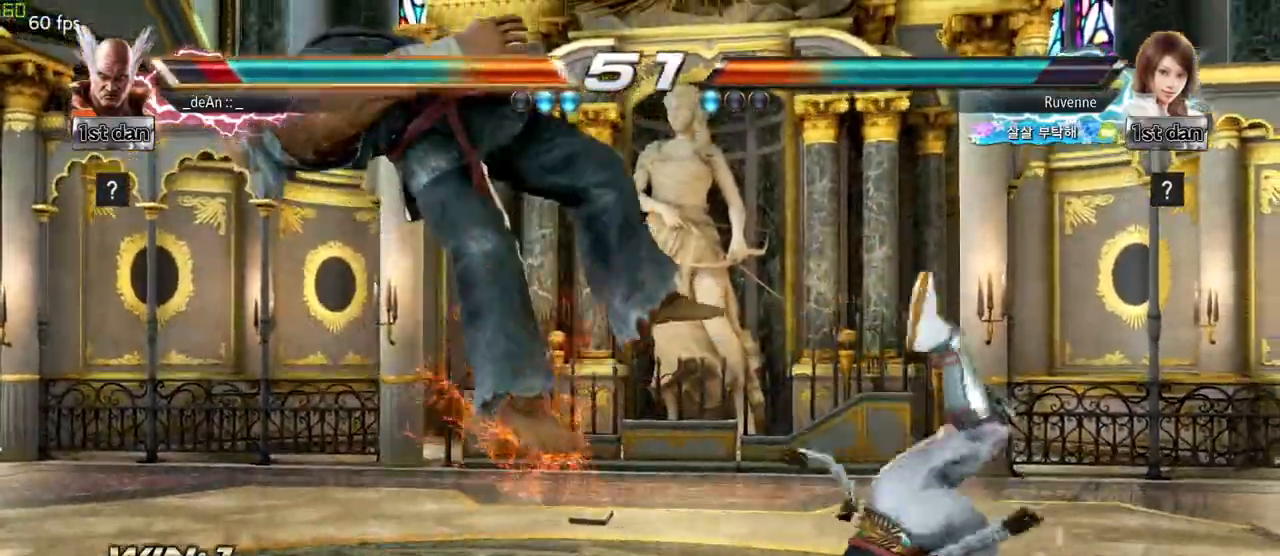
{"buttons": [], "left_stick": "center", "events": [[333, "left_stick", "center"]]}
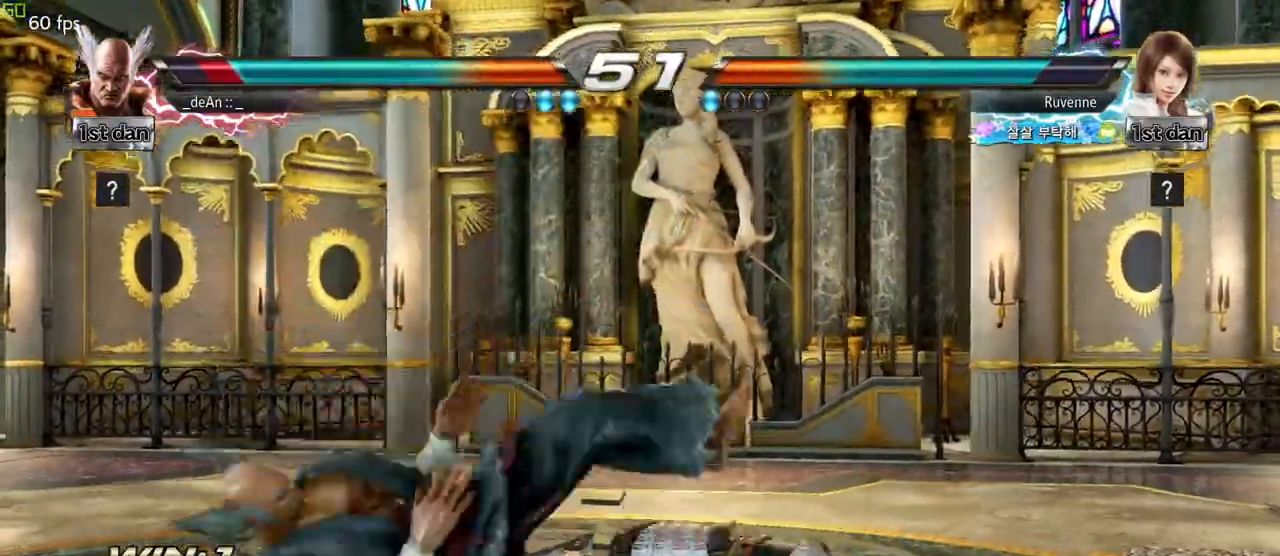
{"buttons": [], "left_stick": "center", "events": []}
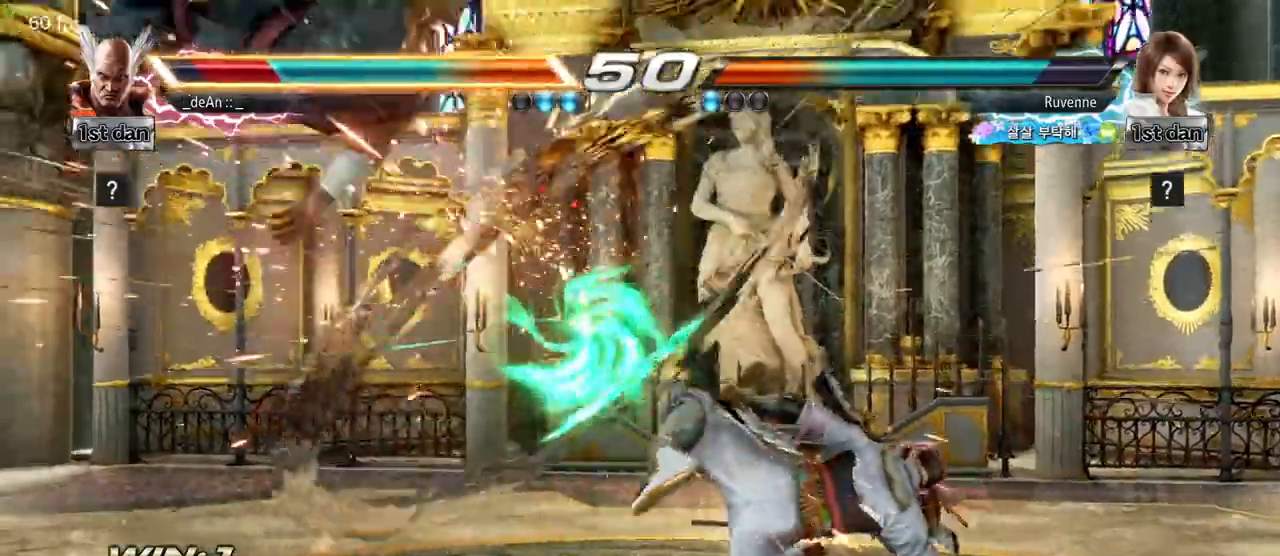
{"buttons": [], "left_stick": "center", "events": []}
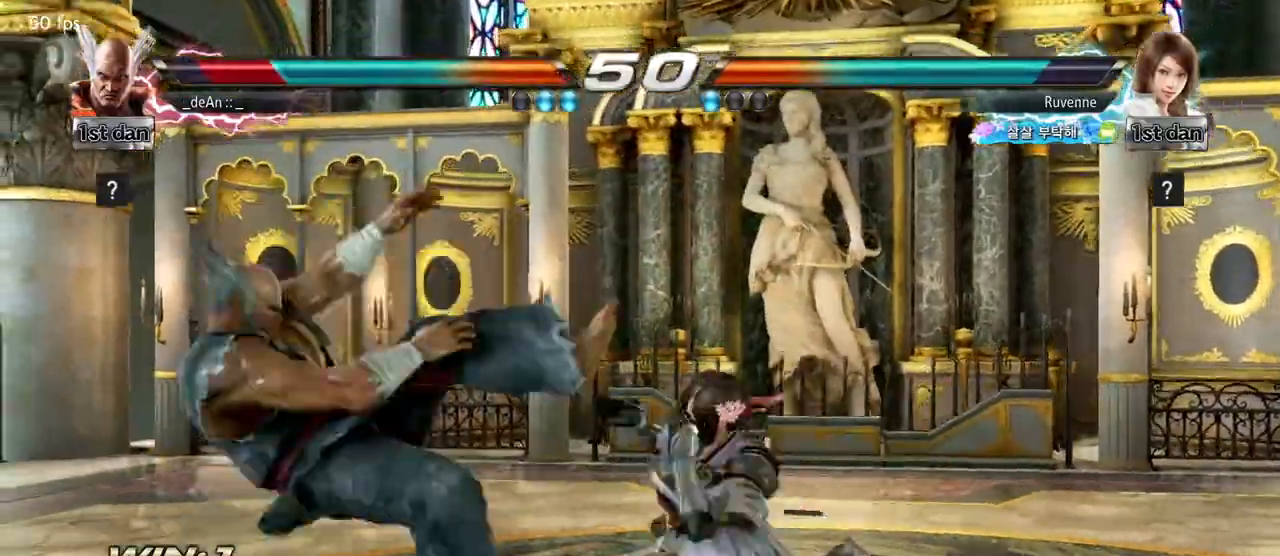
{"buttons": [], "left_stick": "center", "events": []}
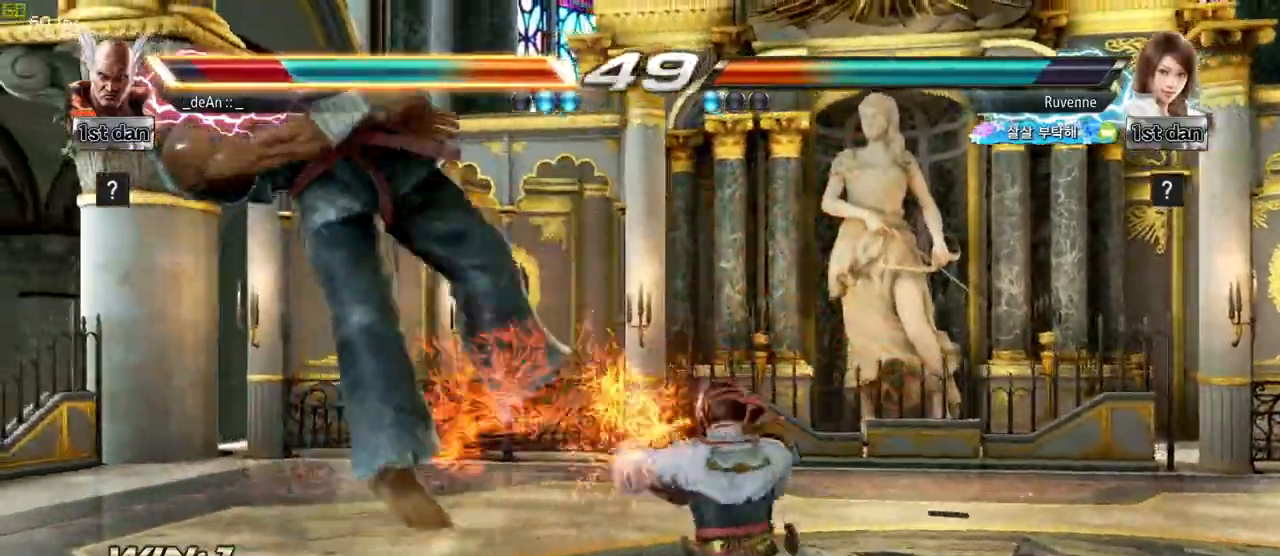
{"buttons": [], "left_stick": "center", "events": []}
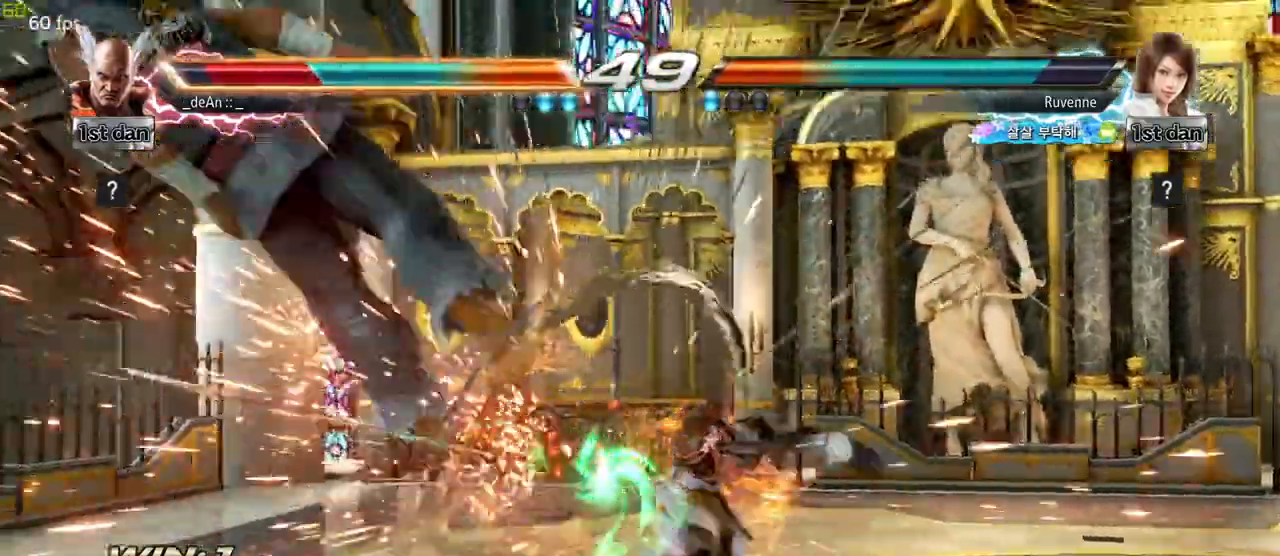
{"buttons": [], "left_stick": "left", "events": [[183, "left_stick", "left"], [350, "SQUARE", "down"], [450, "SQUARE", "up"]]}
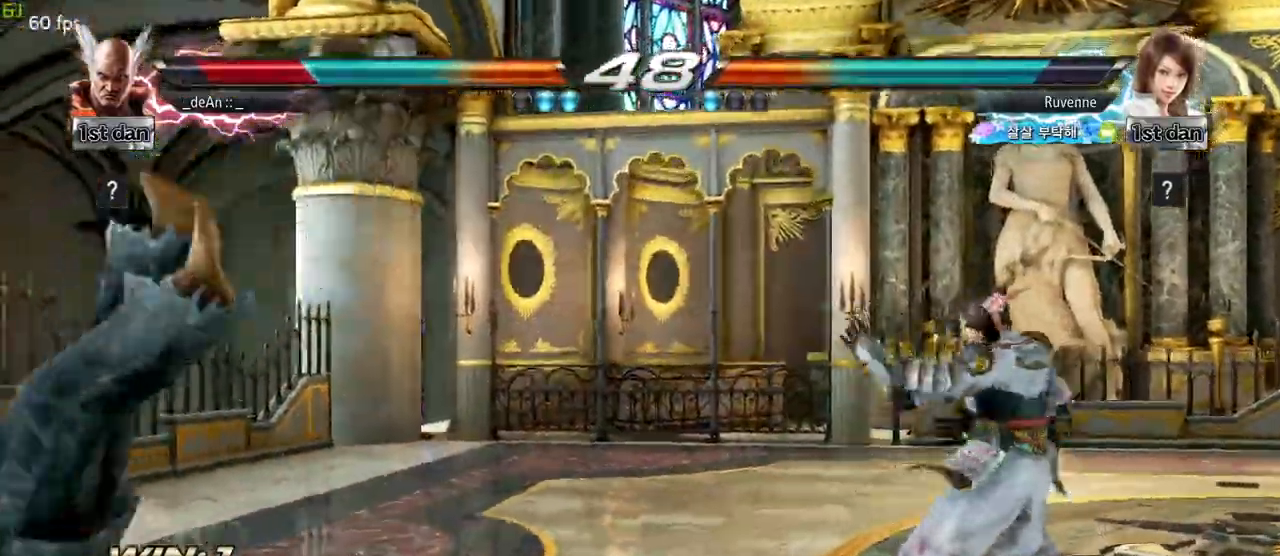
{"buttons": ["SQUARE"], "left_stick": "left", "events": [[67, "SQUARE", "down"], [133, "SQUARE", "up"], [233, "SQUARE", "down"], [350, "SQUARE", "up"], [383, "SQUARE", "down"]]}
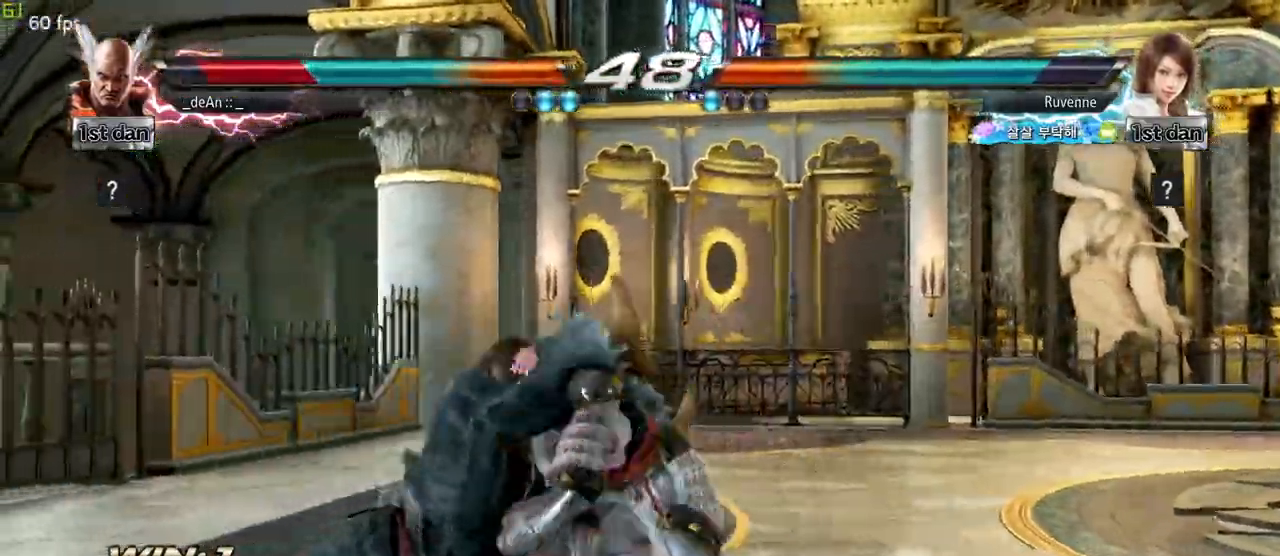
{"buttons": [], "left_stick": "left", "events": [[67, "SQUARE", "up"]]}
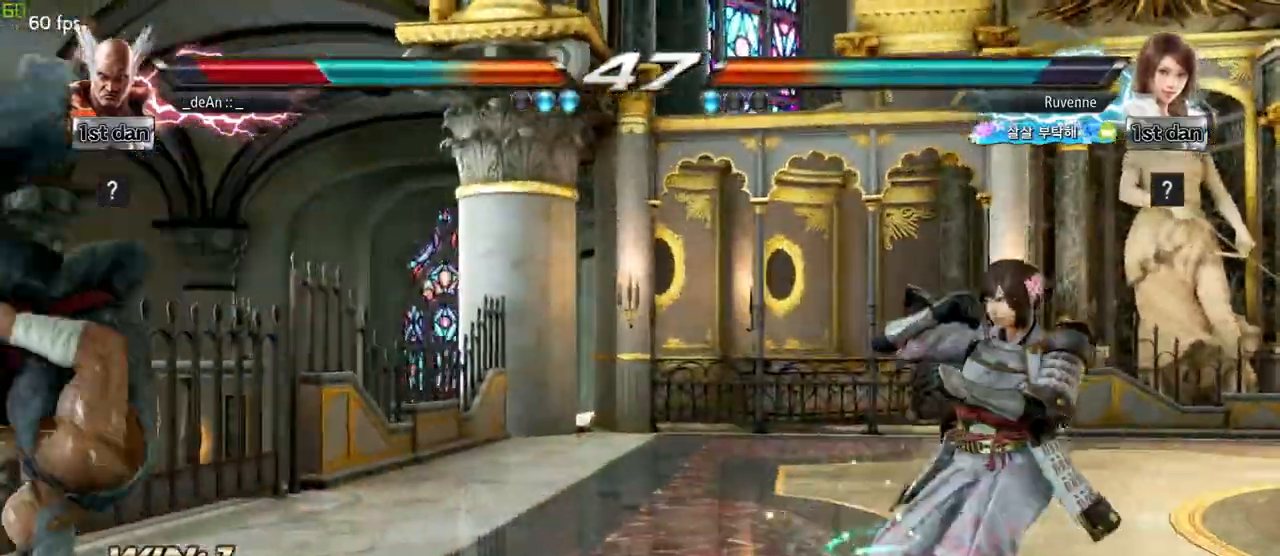
{"buttons": [], "left_stick": "center", "events": [[83, "left_stick", "center"]]}